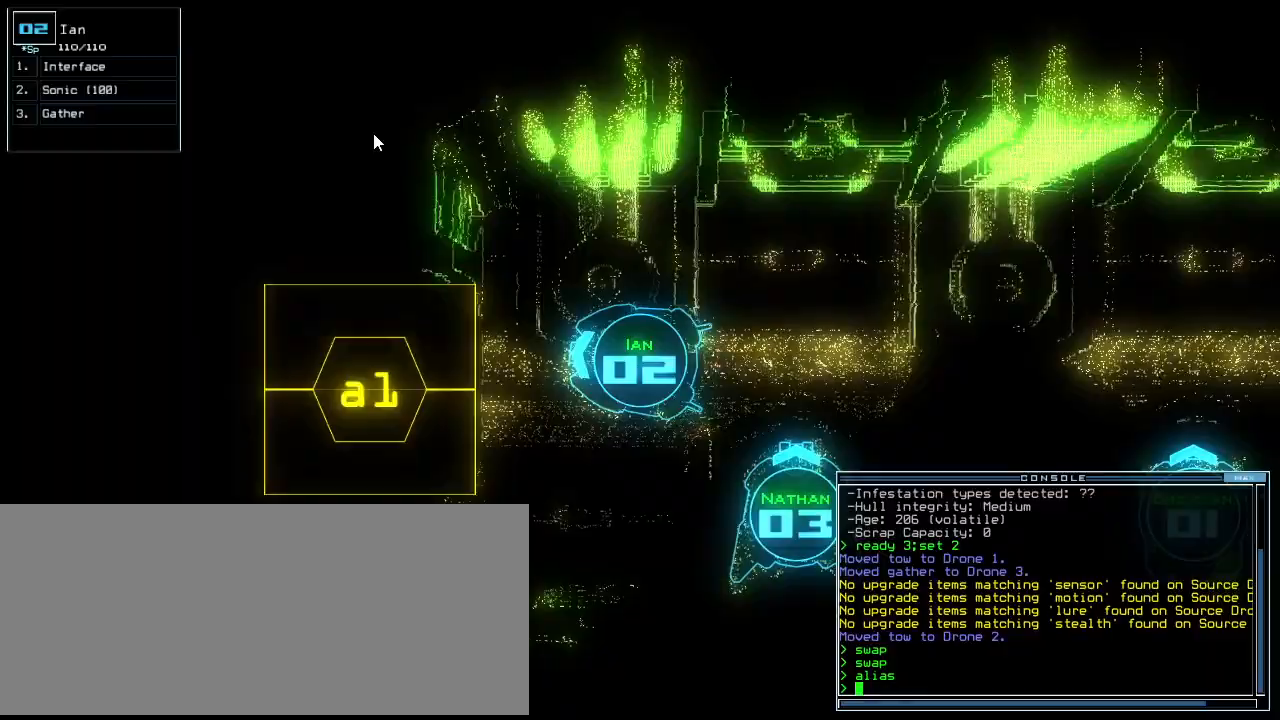
Gameplay with keyboard; each line is a JSON object with the keys held at the frame after it. "events" lists presses ("down") and releases ("up") of ".", "0", "1", "2", "3", "4", "5", "6", "7", "8", "9", "a", "b", "backspace", "c", "caps_lock", "comma", "ctrl_l", "ctrl_r", "d", "down", "e", "equals", "escape", "f", "g", "h", "i", "j", "k", "l", "left", "m", "minus", "n", "o", "p", "q", "quote", "r", "return", "right", "s", "semicolon", "shift_l", "shift_r", "space", "t", "tab", "tilde", "u", "up", "v", "w", "x", "y" and "z" between this image and that frame as [ms after this image, input, new state], when the widget could be followed in between. No other keys are recorded. Mouse input is not recorded. Not read: other_keys.
{"keys": [], "events": [[21, "ctrl_l", "up"]]}
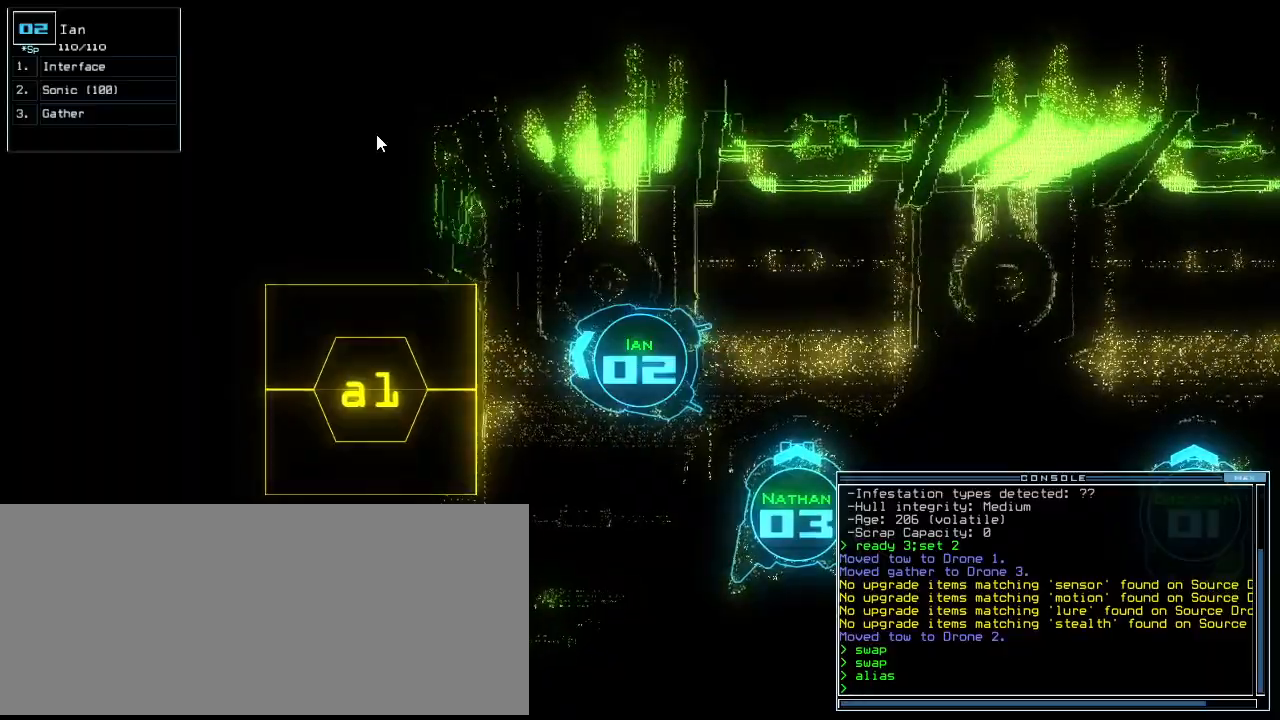
{"keys": [], "events": []}
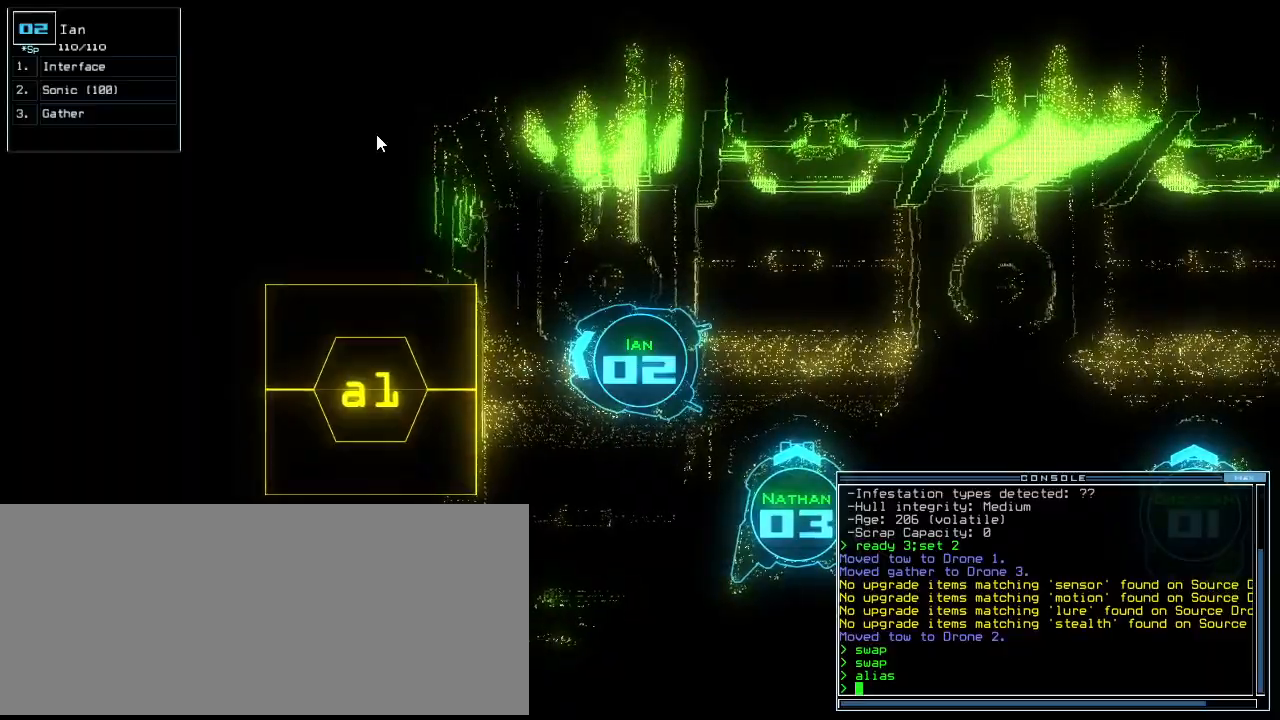
{"keys": [], "events": []}
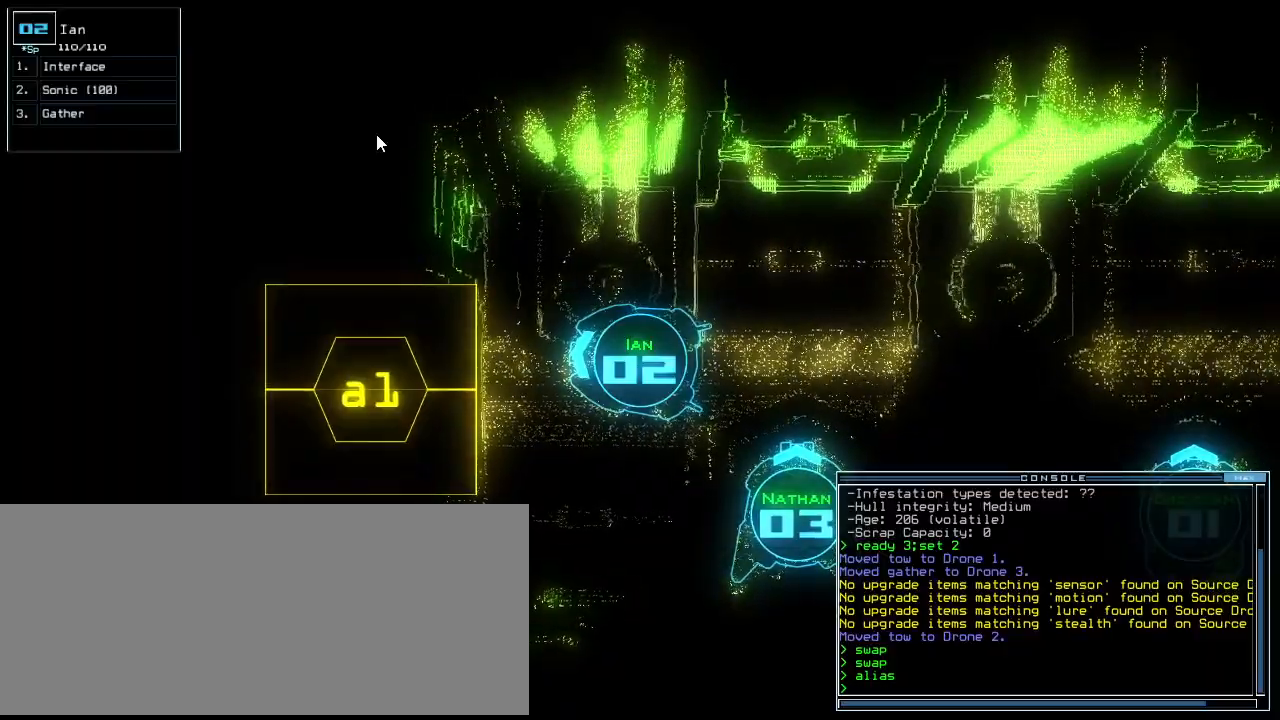
{"keys": [], "events": [[146, "g", "down"], [167, "o", "down"], [208, "g", "up"], [229, "o", "up"]]}
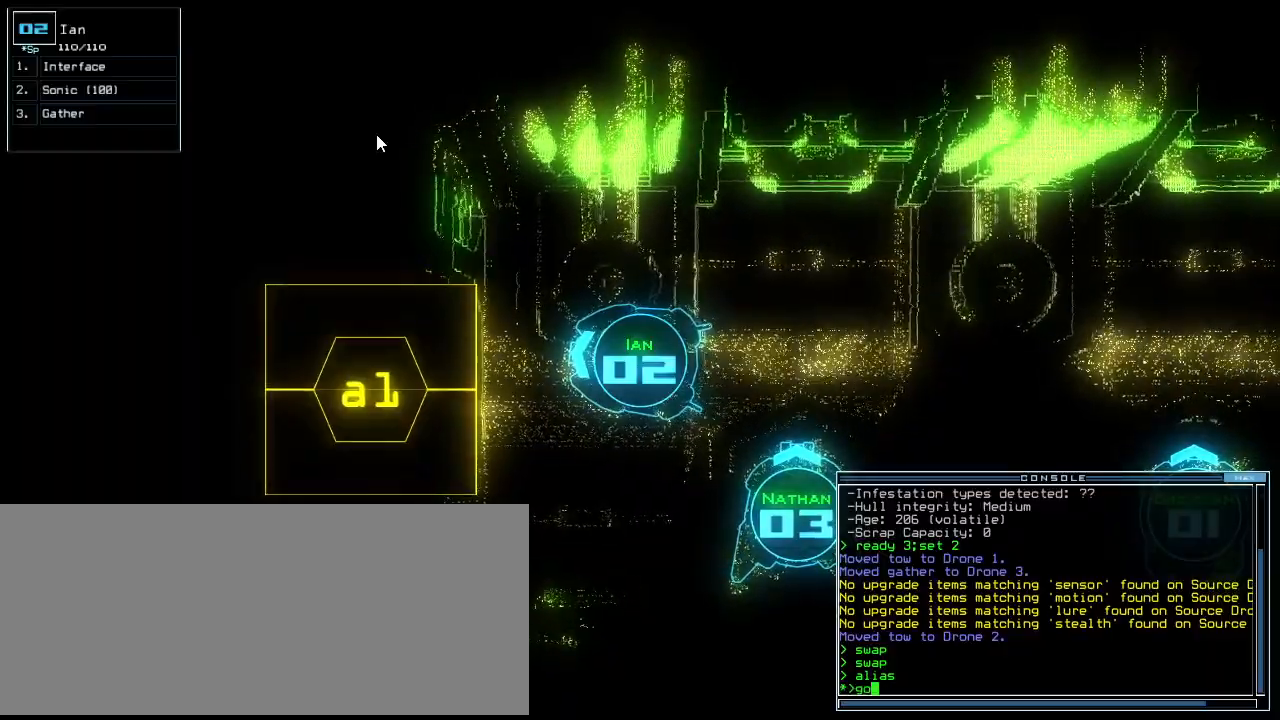
{"keys": [], "events": []}
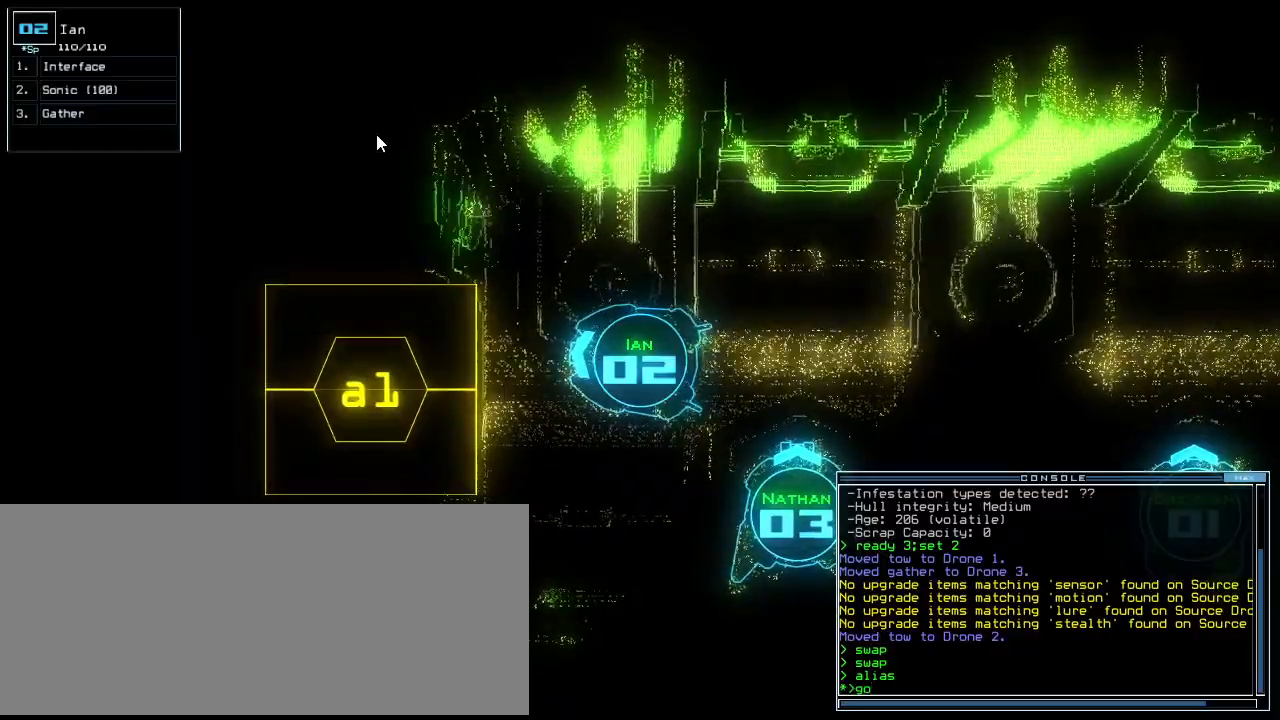
{"keys": [], "events": [[42, "return", "down"], [62, "comma", "down"], [125, "return", "up"], [146, "comma", "up"]]}
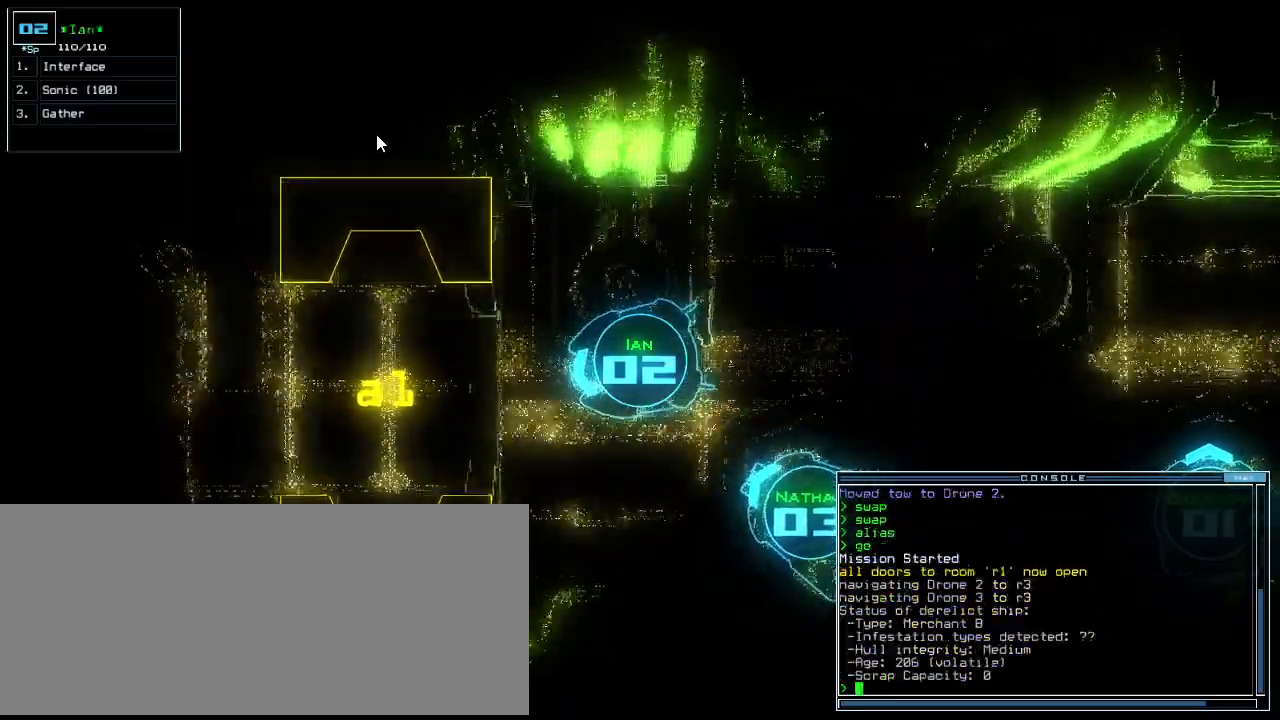
{"keys": ["up"], "events": [[83, "up", "down"], [292, "right", "down"], [458, "right", "up"]]}
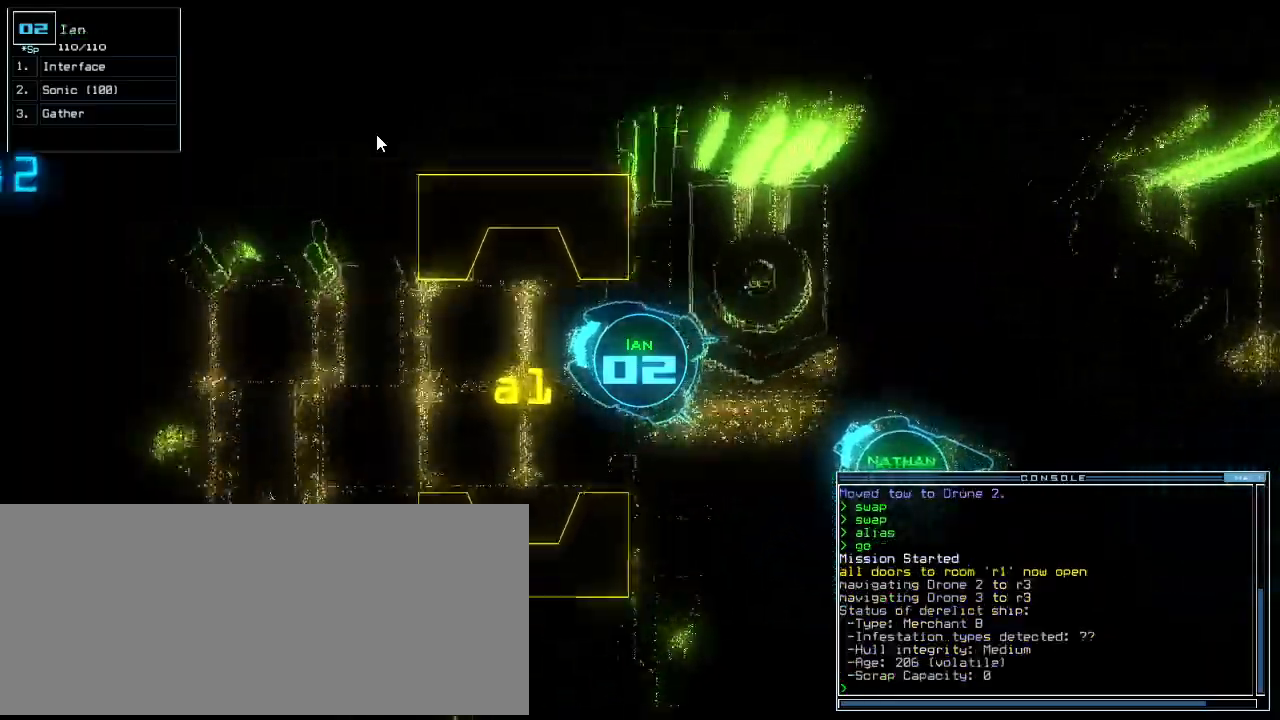
{"keys": ["up"], "events": [[104, "left", "down"], [292, "left", "up"]]}
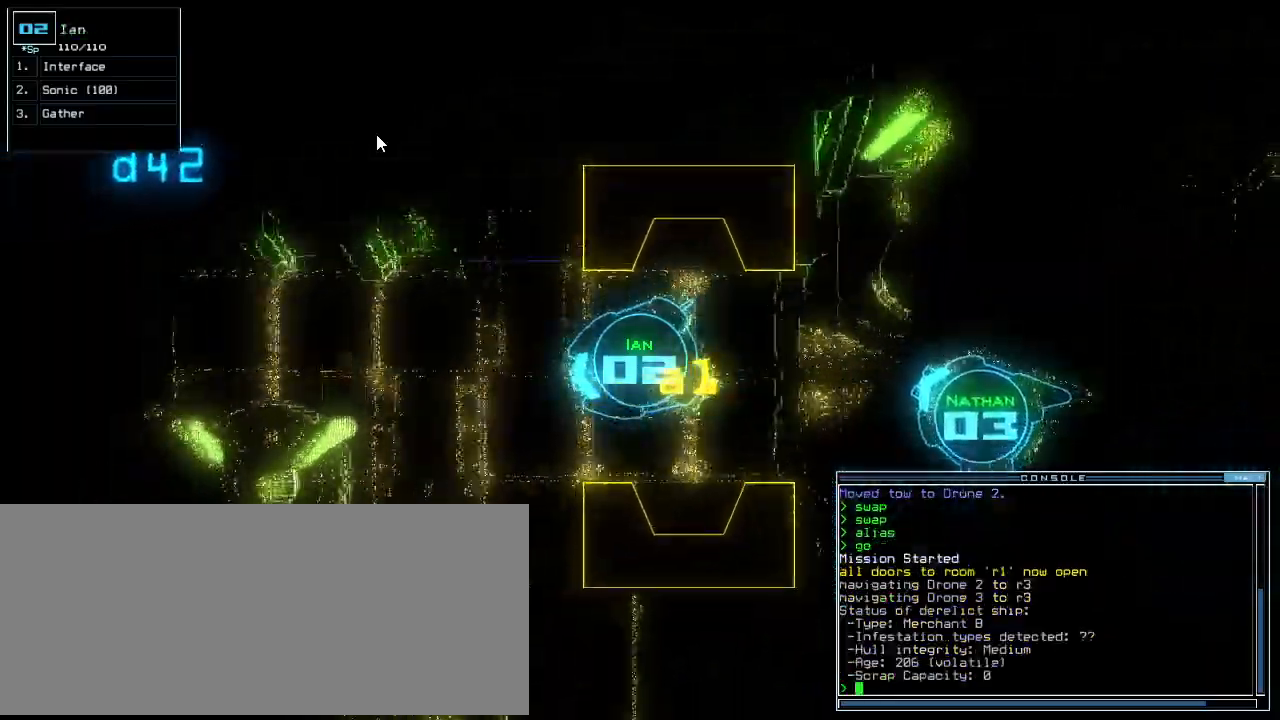
{"keys": ["right", "up"]}
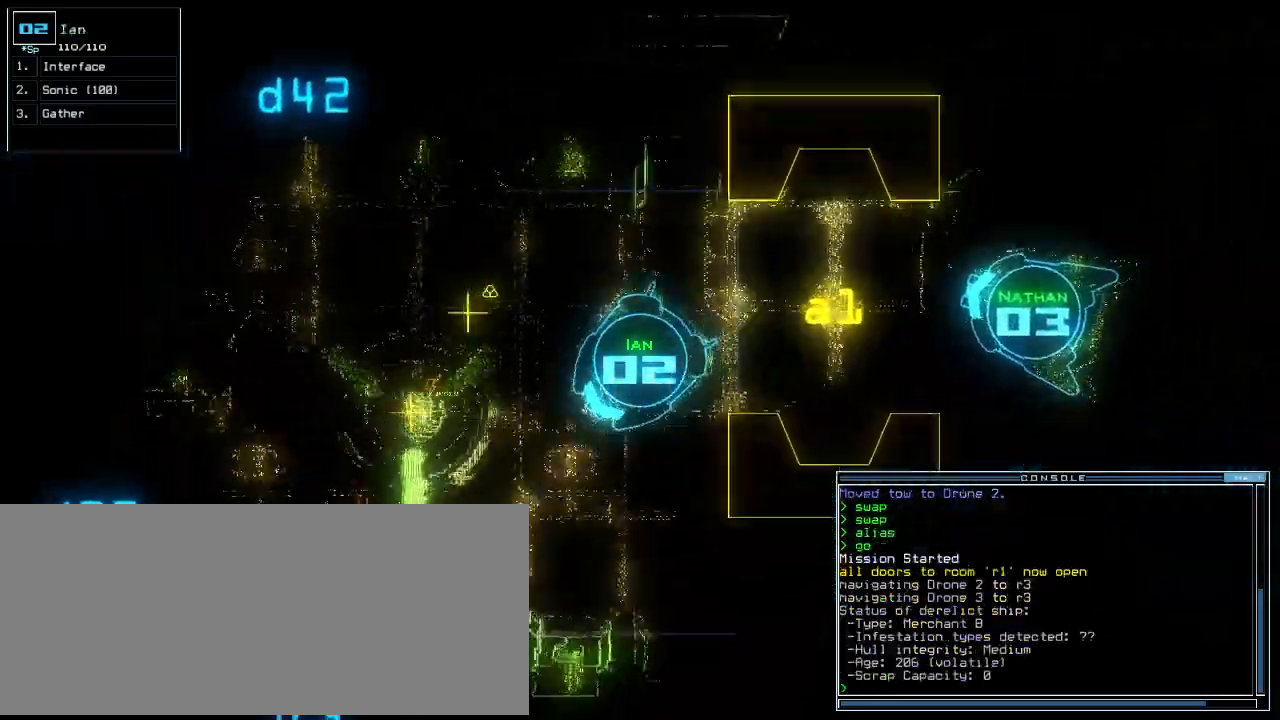
{"keys": ["up"], "events": [[396, "g", "down"], [396, "right", "up"], [479, "g", "up"]]}
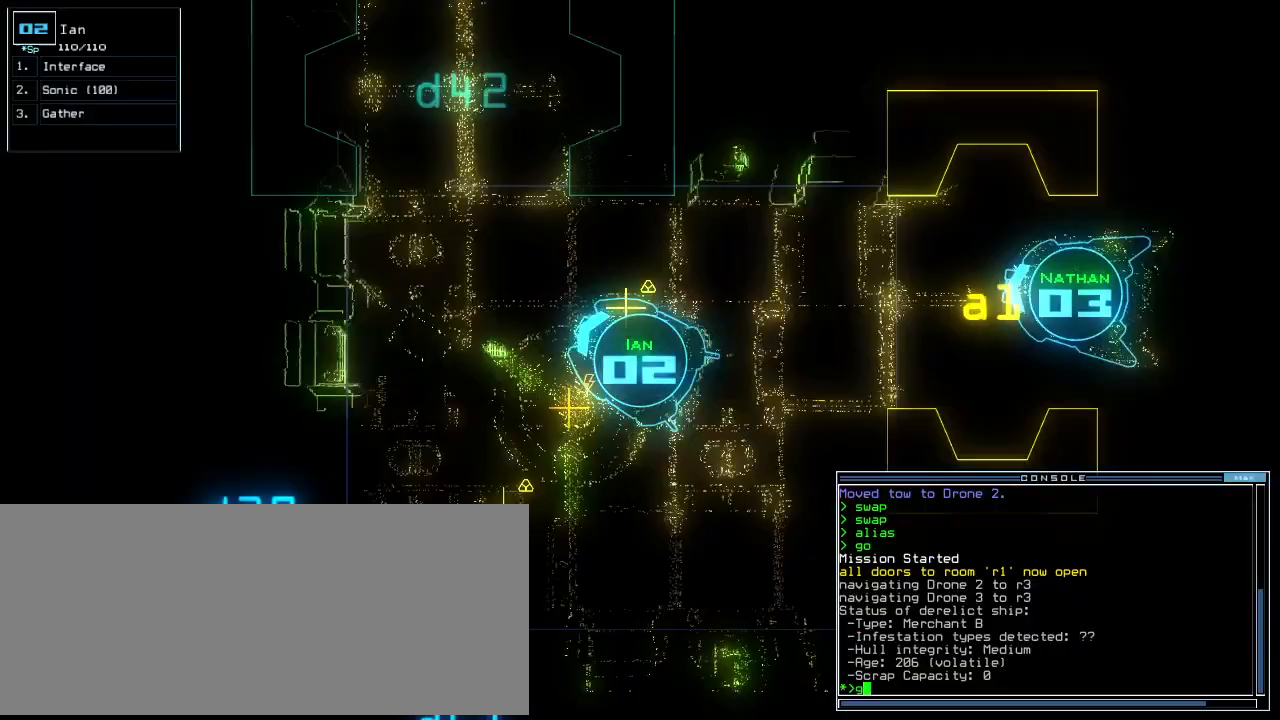
{"keys": ["left", "up"]}
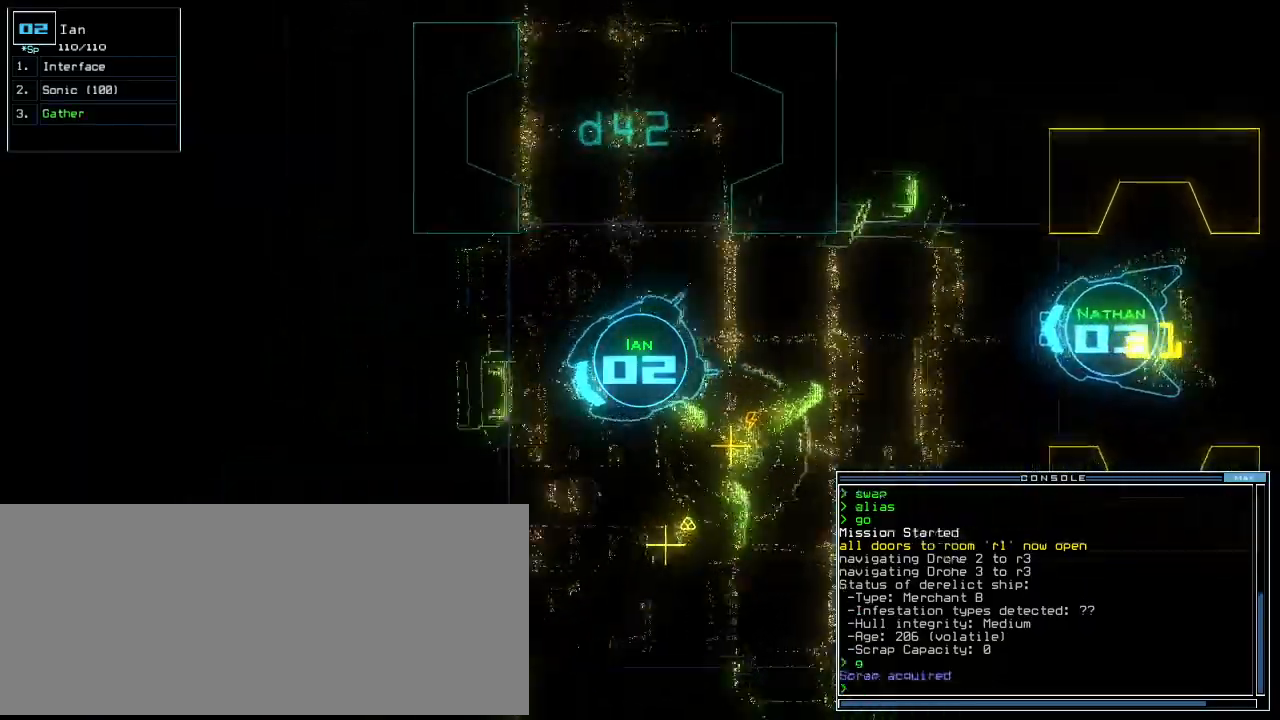
{"keys": ["up"], "events": [[104, "up", "up"], [188, "up", "down"], [479, "left", "up"]]}
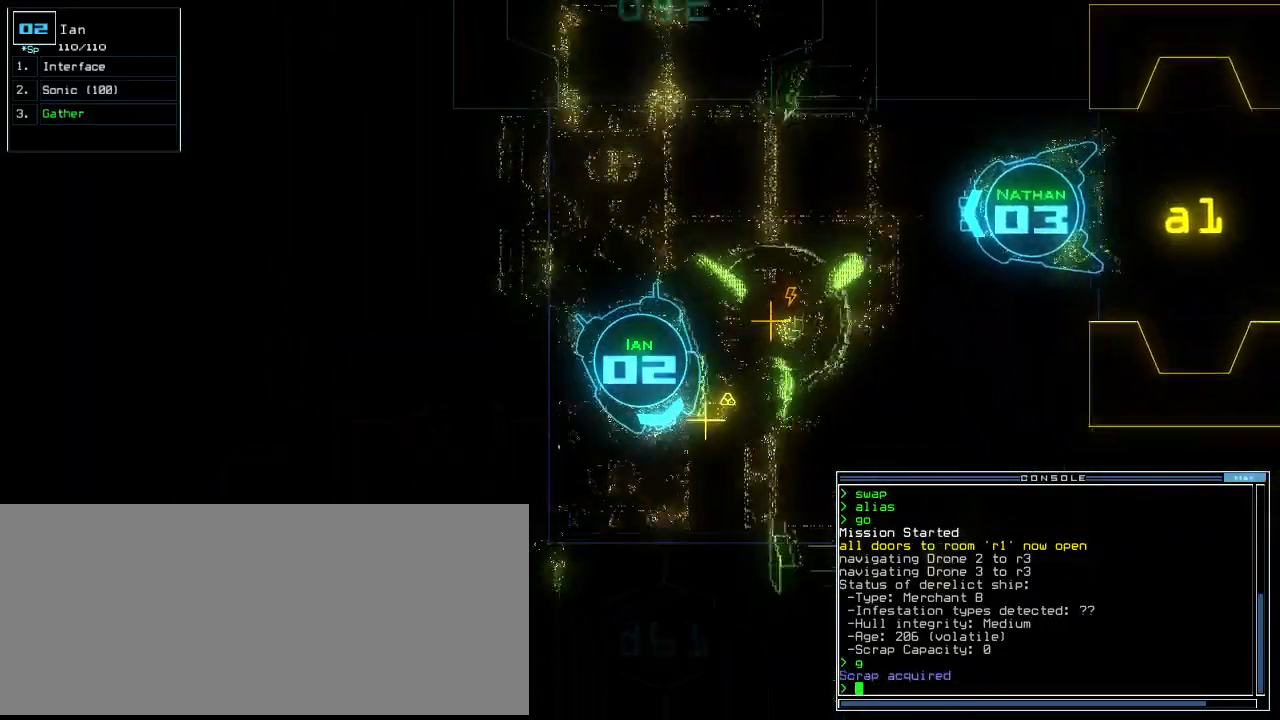
{"keys": ["down", "right"], "events": [[21, "g", "down"], [42, "return", "down"], [104, "g", "up"], [188, "return", "up"], [229, "up", "up"], [312, "down", "down"], [438, "right", "down"]]}
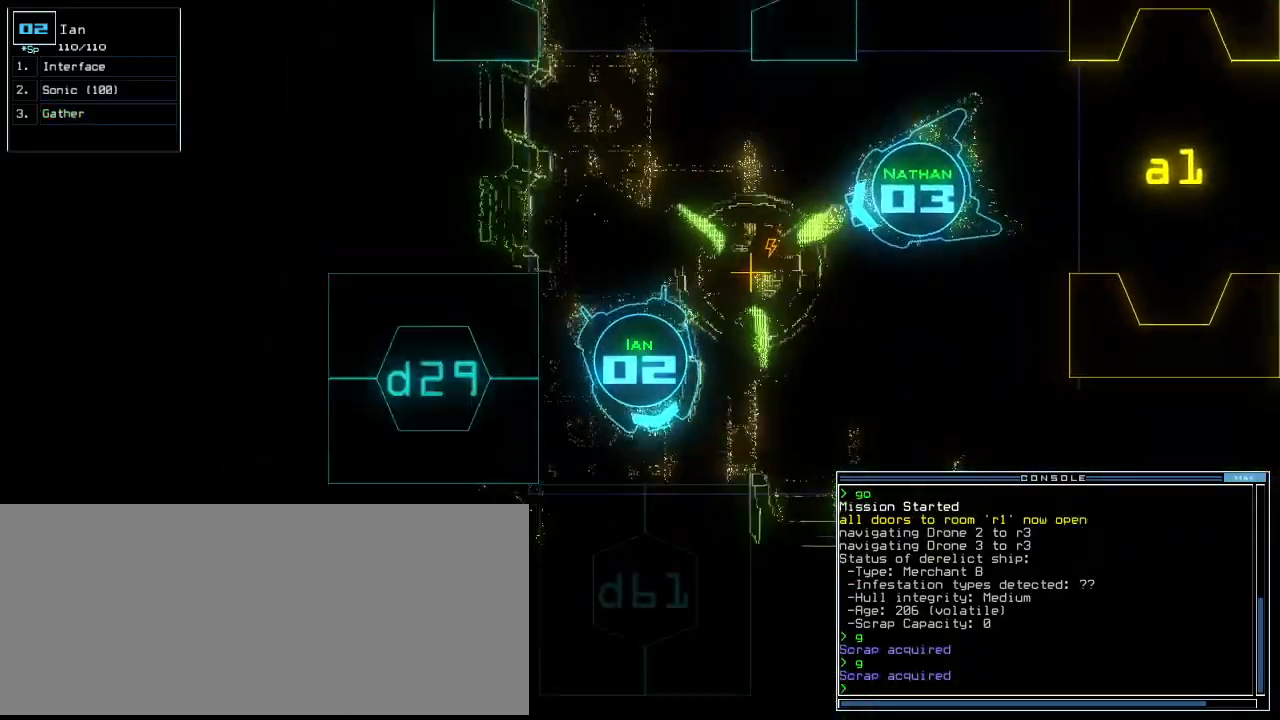
{"keys": ["backspace", "down"], "events": [[104, "right", "up"], [479, "backspace", "down"]]}
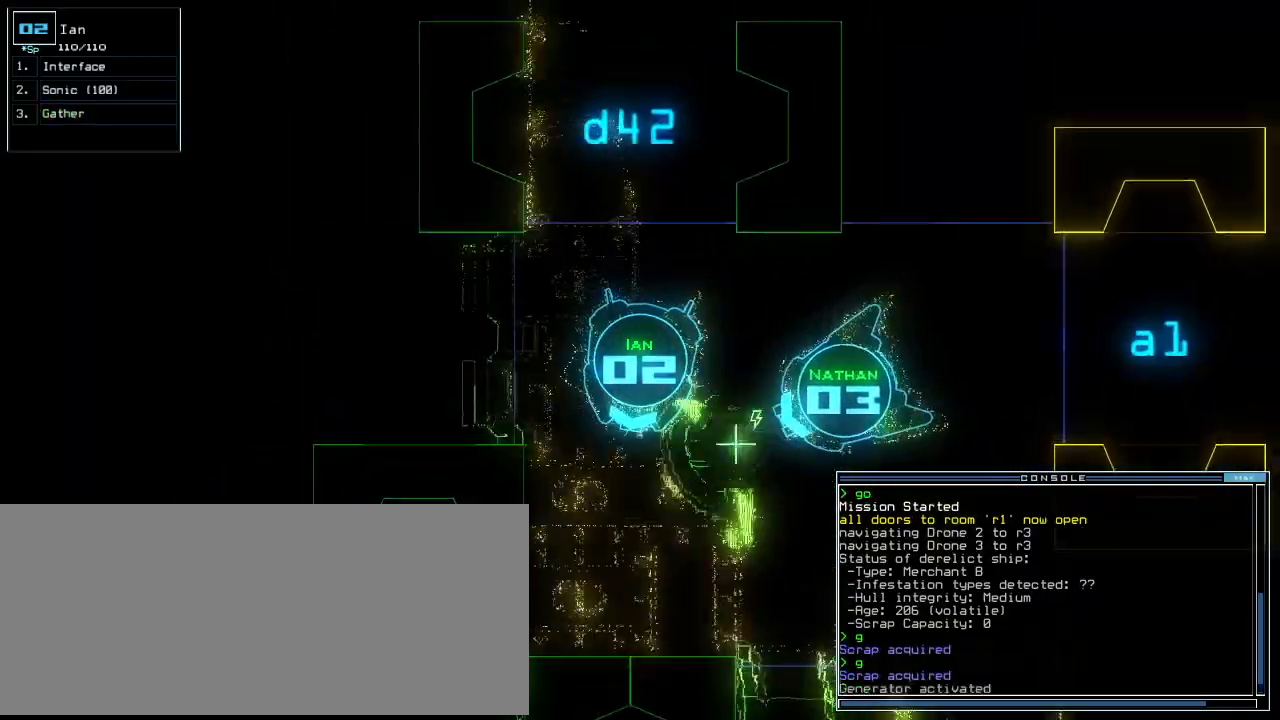
{"keys": ["down", "right"], "events": [[21, "backspace", "up"], [229, "right", "down"]]}
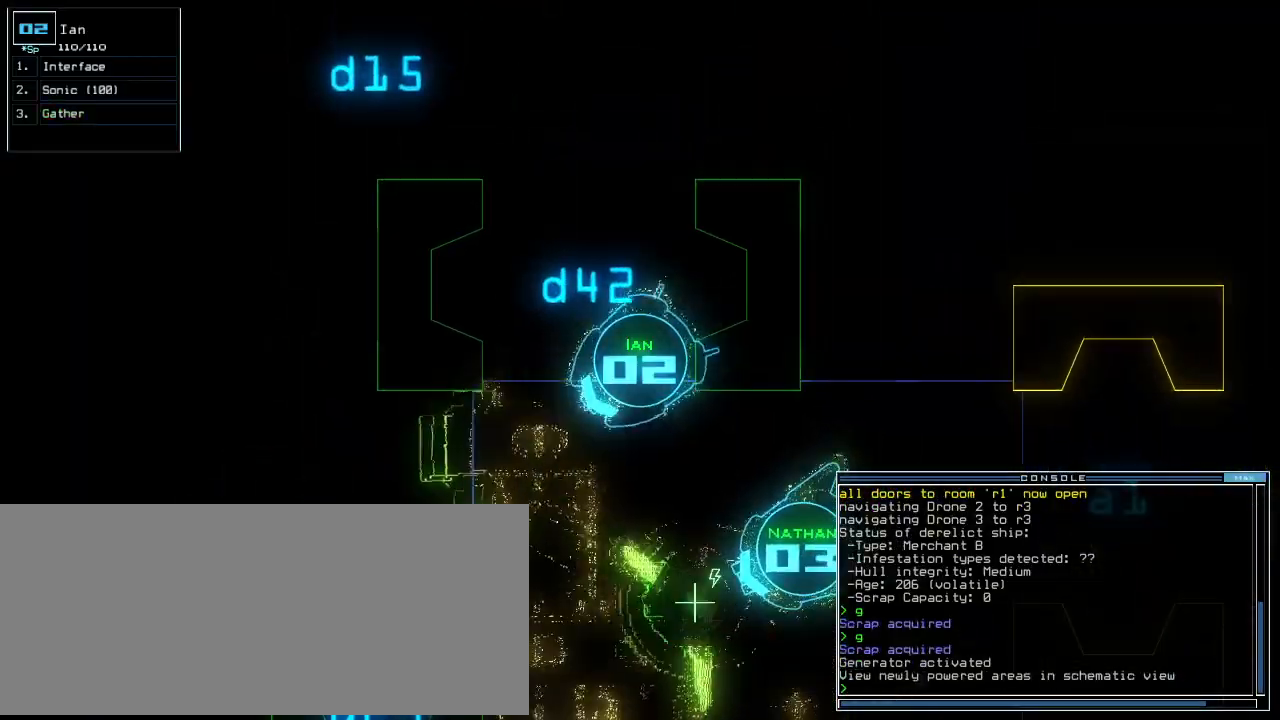
{"keys": ["right", "up"], "events": [[21, "down", "up"], [125, "up", "down"]]}
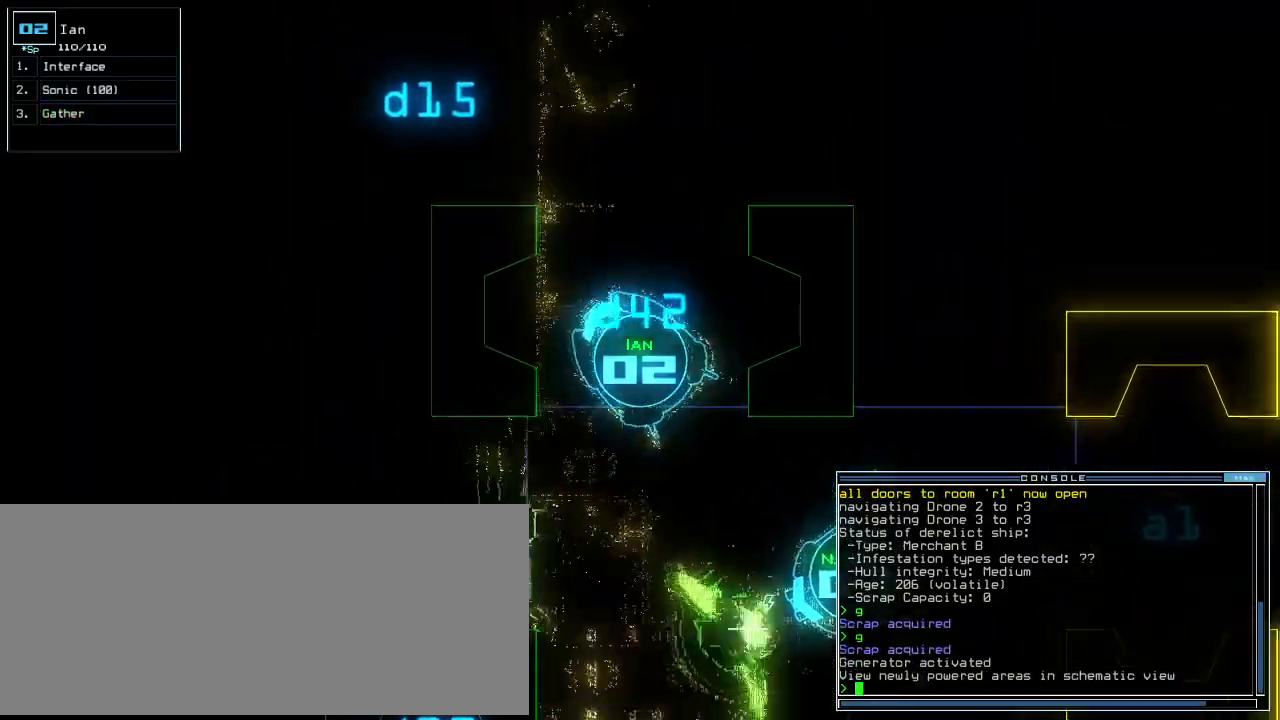
{"keys": ["up"], "events": [[312, "right", "up"]]}
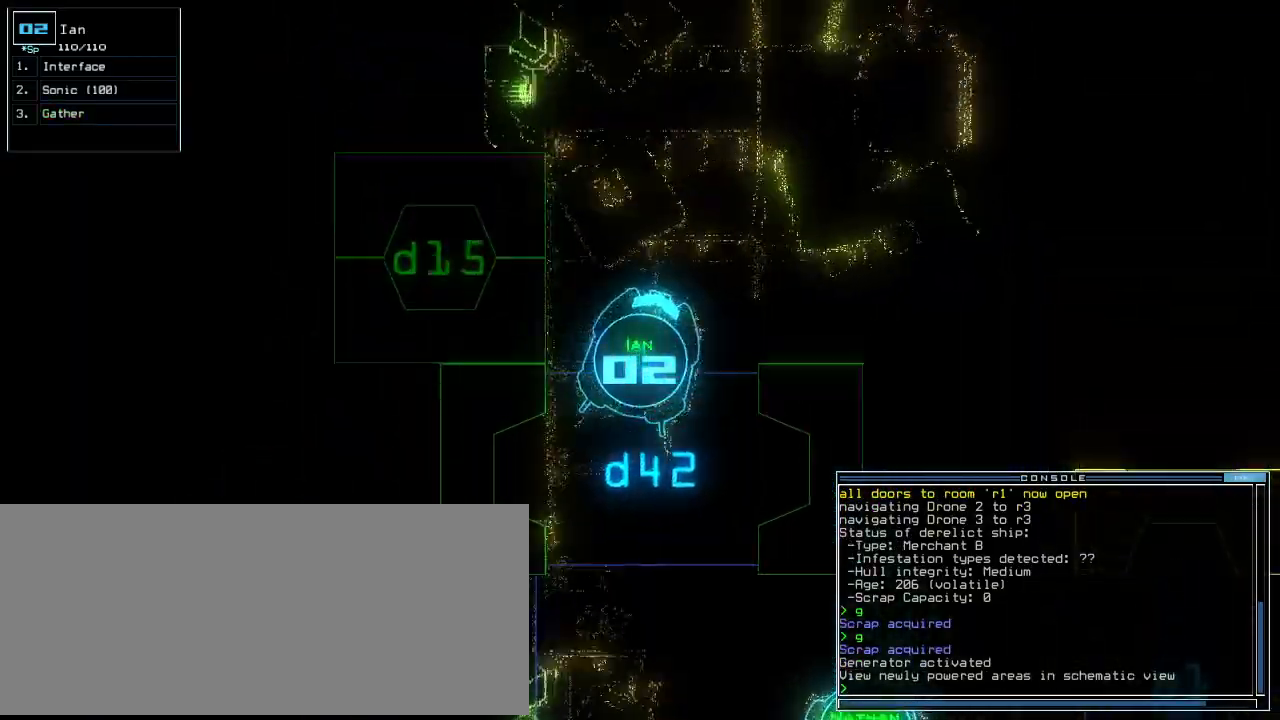
{"keys": ["right", "up"], "events": [[312, "right", "down"]]}
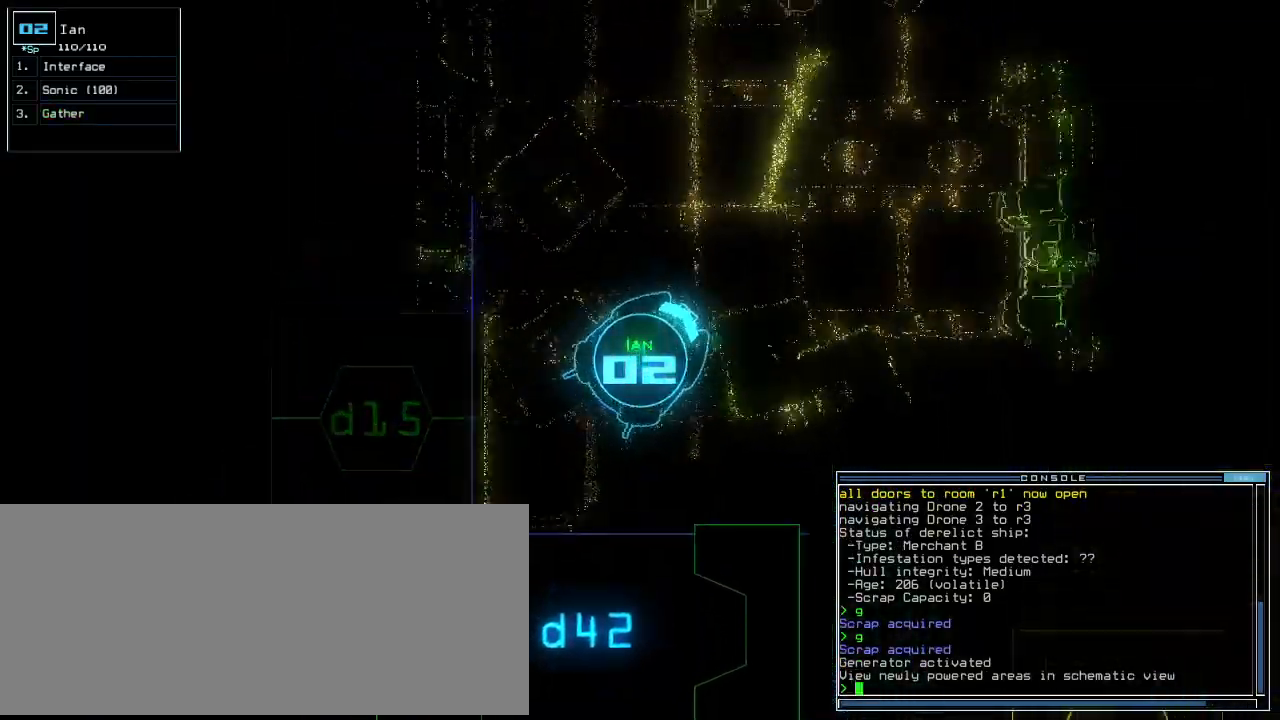
{"keys": ["left", "up"], "events": [[21, "right", "up"], [104, "left", "down"], [188, "left", "up"], [458, "left", "down"]]}
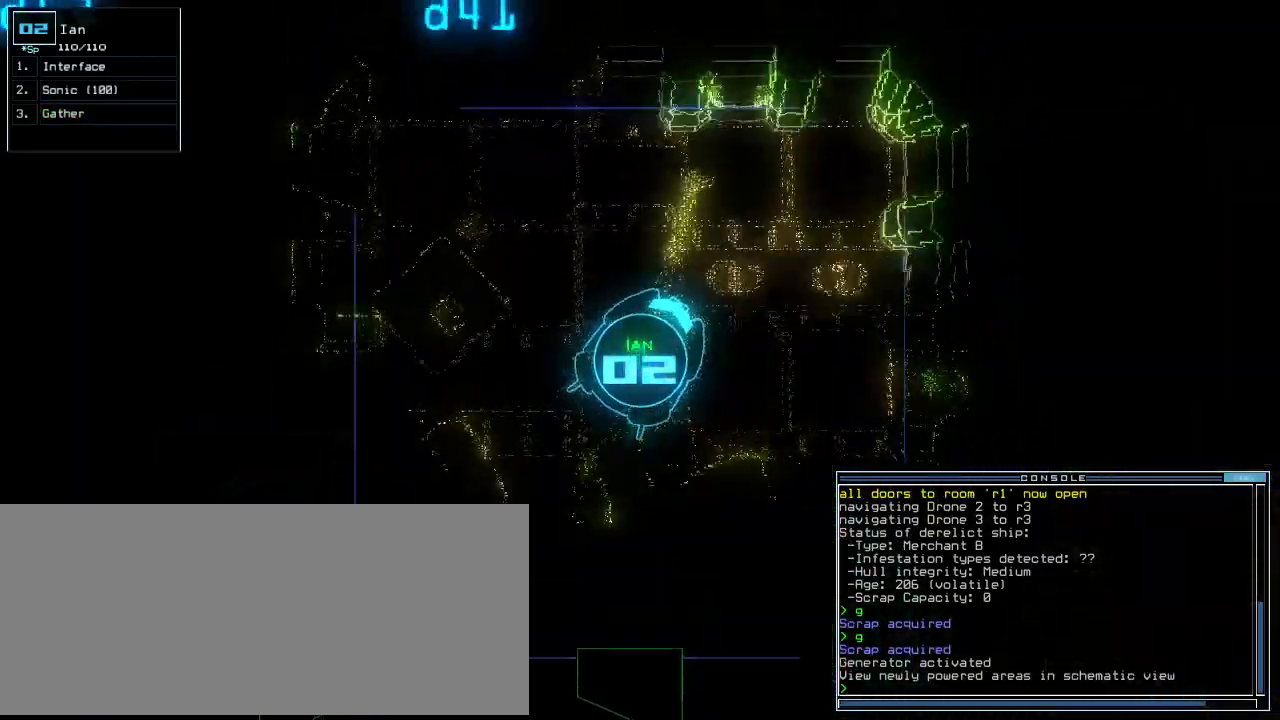
{"keys": [], "events": [[208, "up", "up"], [250, "left", "up"], [250, "space", "down"], [333, "space", "up"]]}
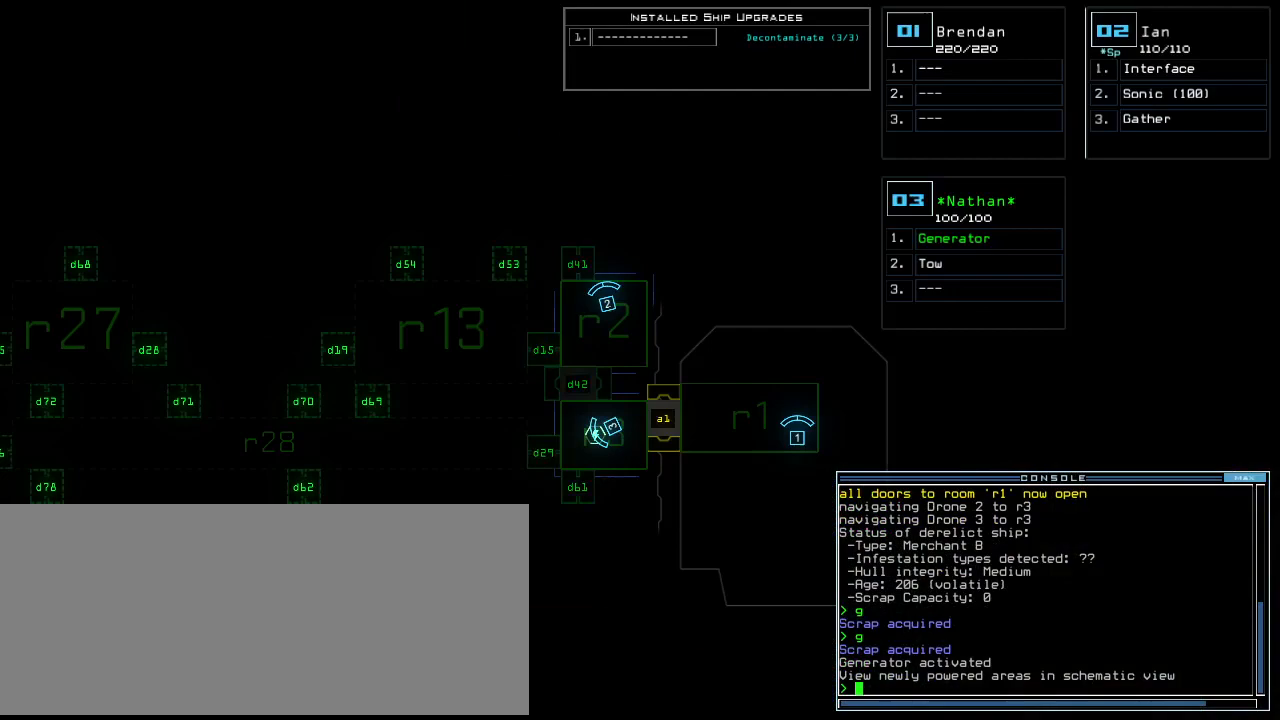
{"keys": ["left"], "events": [[146, "up", "down"], [312, "up", "up"], [396, "left", "down"]]}
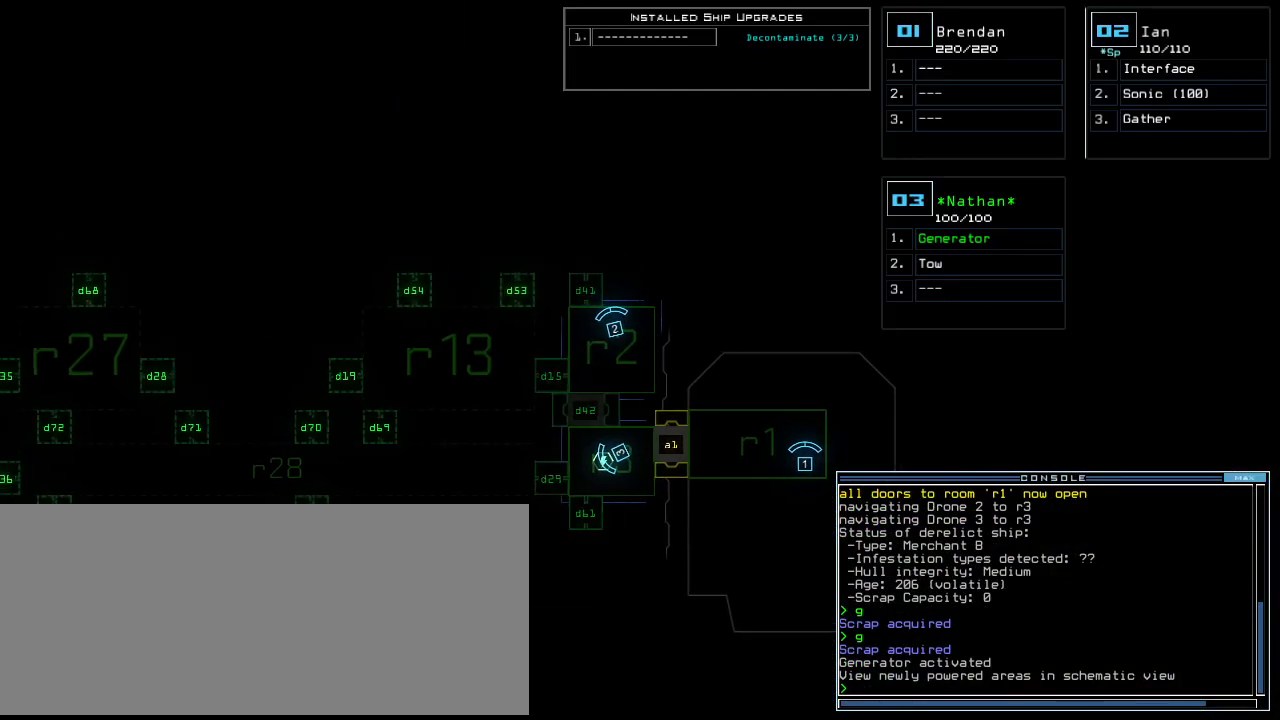
{"keys": ["left"], "events": []}